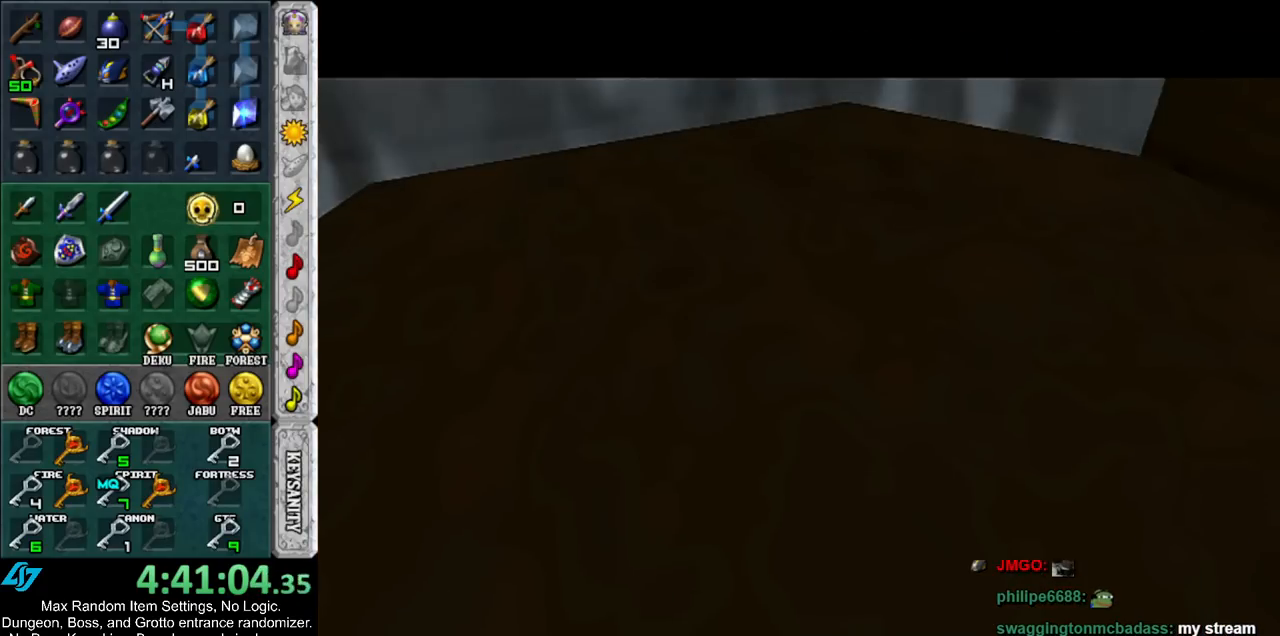
Gameplay with a controller (Nintendo layout); each line is a JSON object with the inputs held at the frame after it. "events" lists button and stick changes between this image and that frame as [ms after this image, input, new state], when the widget could be followed in between. Not read: L3 R3.
{"buttons": [], "left_stick": "down", "right_stick": "center", "events": [[383, "left_stick", "down"]]}
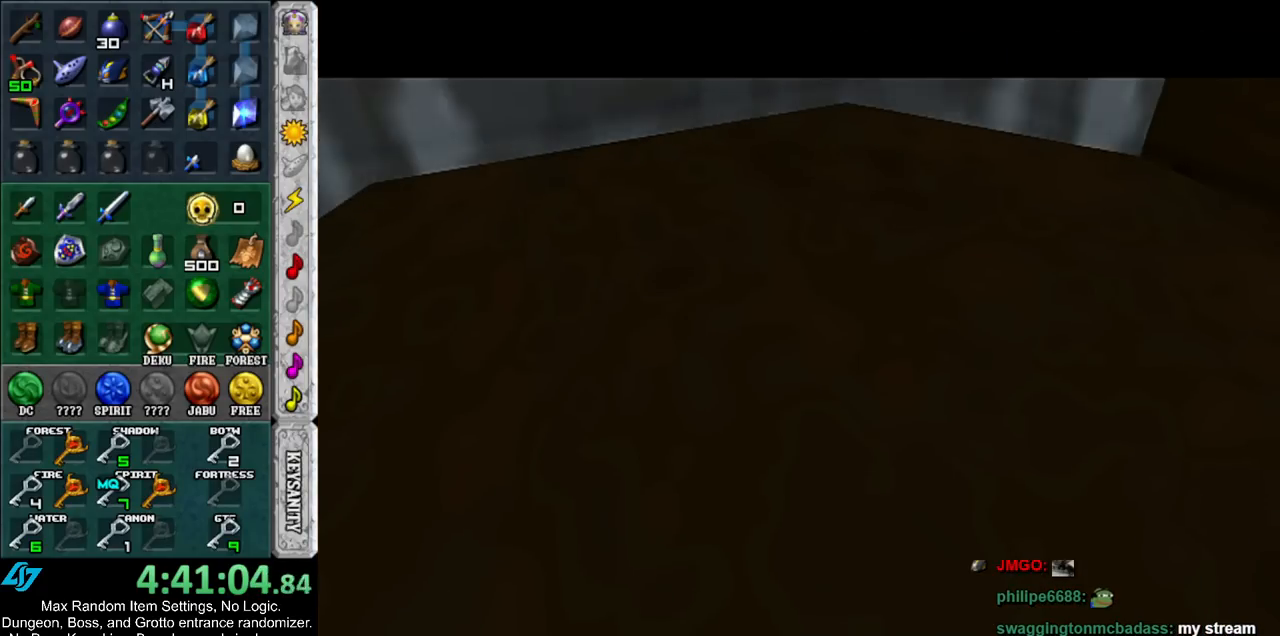
{"buttons": [], "left_stick": "down-right", "right_stick": "center", "events": [[433, "left_stick", "down-right"]]}
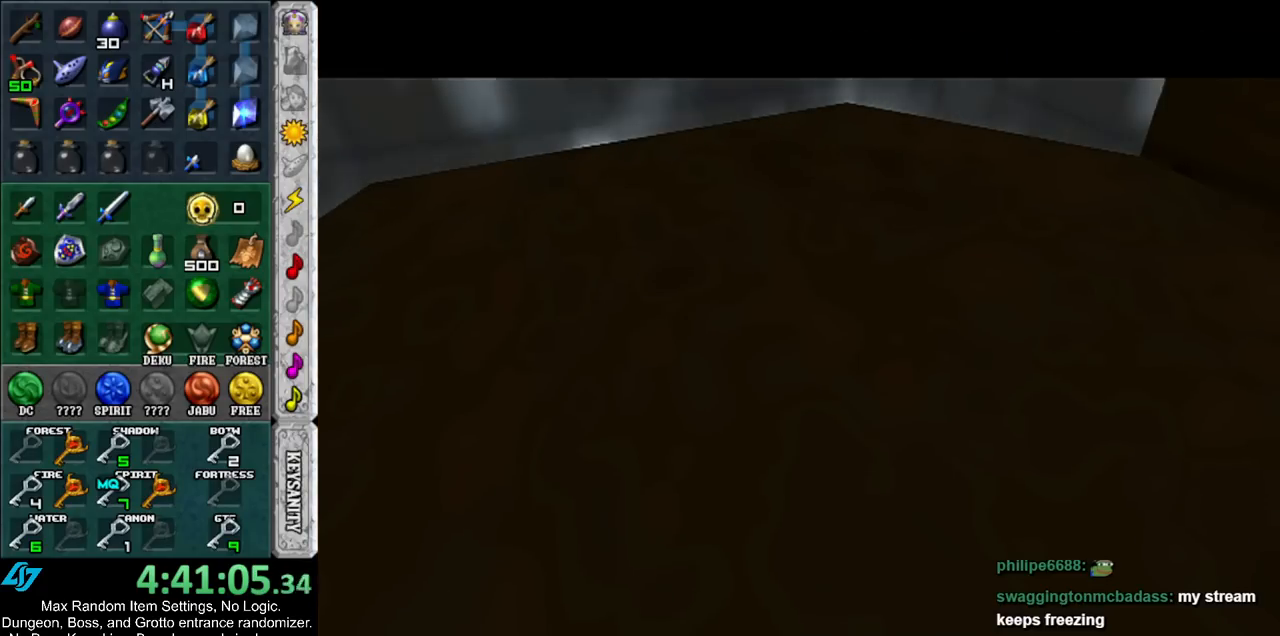
{"buttons": [], "left_stick": "down-right", "right_stick": "center", "events": []}
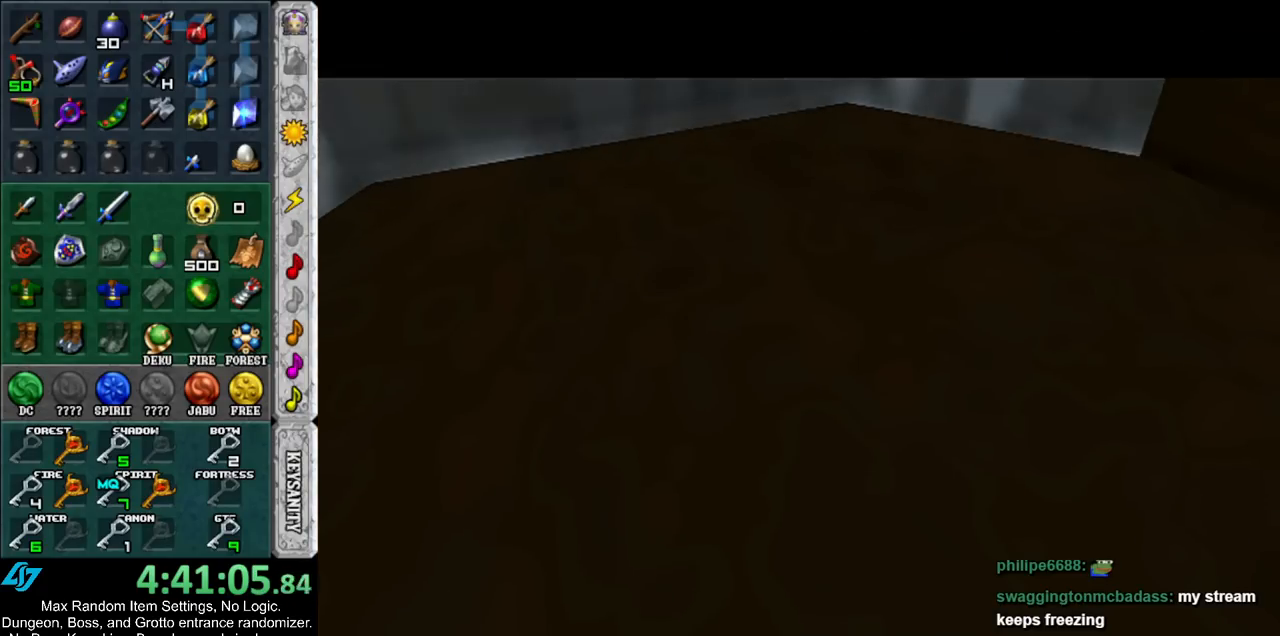
{"buttons": [], "left_stick": "down-right", "right_stick": "center", "events": []}
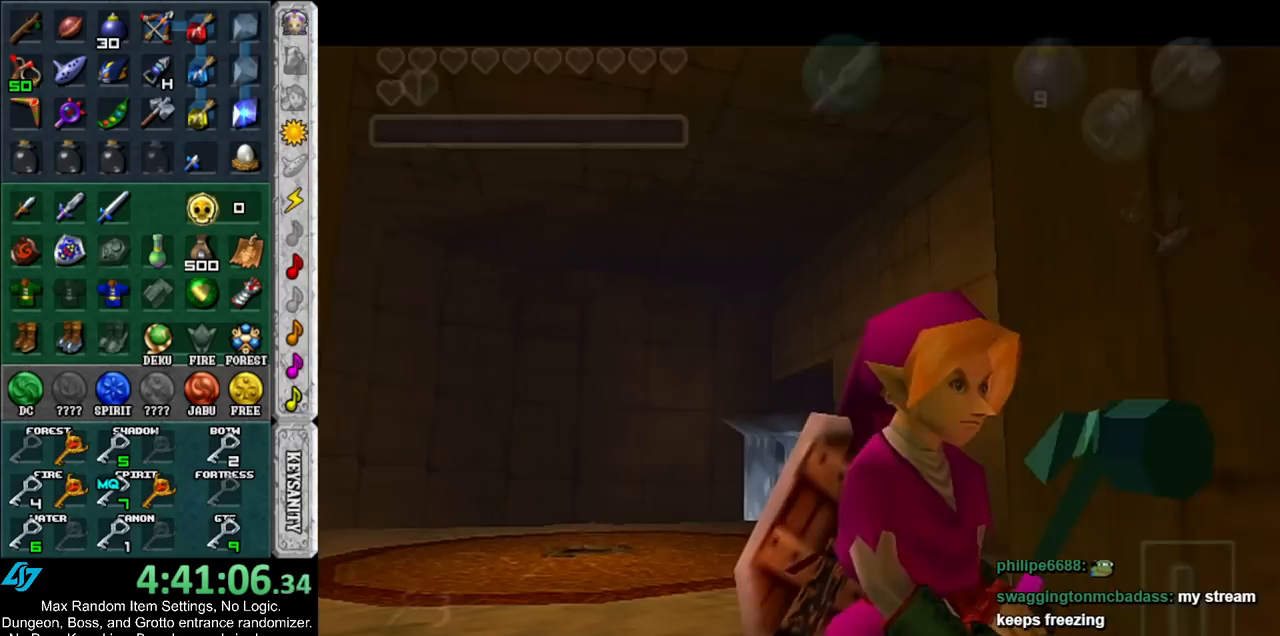
{"buttons": [], "left_stick": "down-right", "right_stick": "center", "events": [[33, "A", "down"], [250, "A", "up"]]}
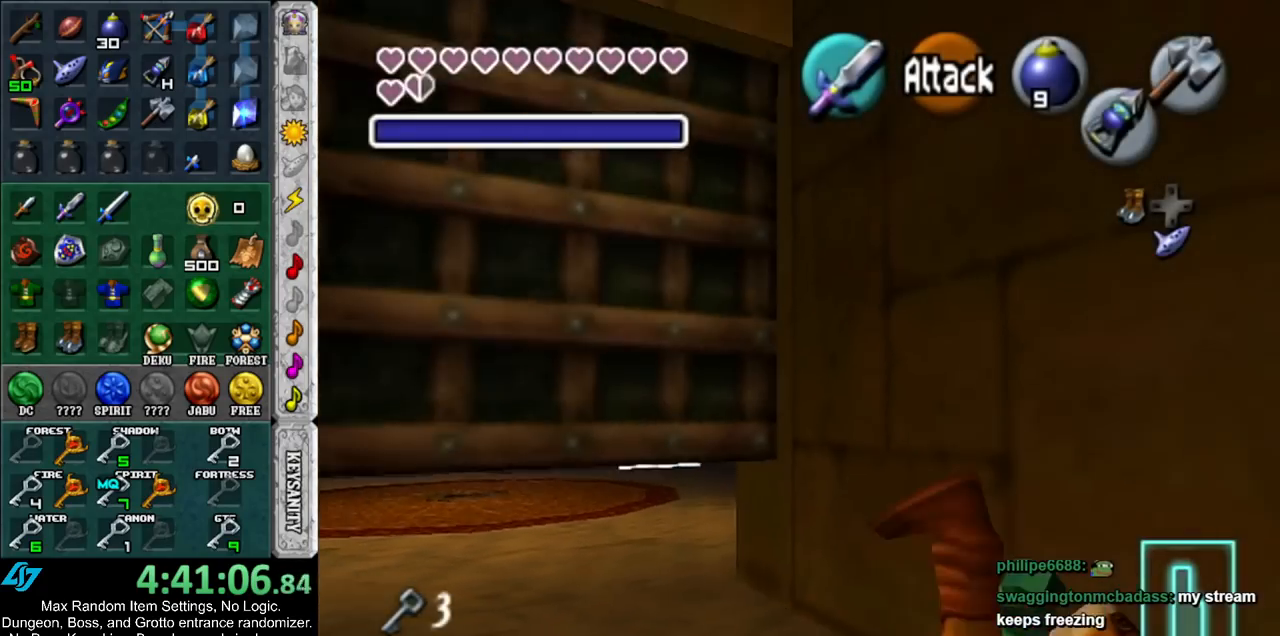
{"buttons": ["A"], "left_stick": "down-right", "right_stick": "center", "events": [[400, "A", "down"]]}
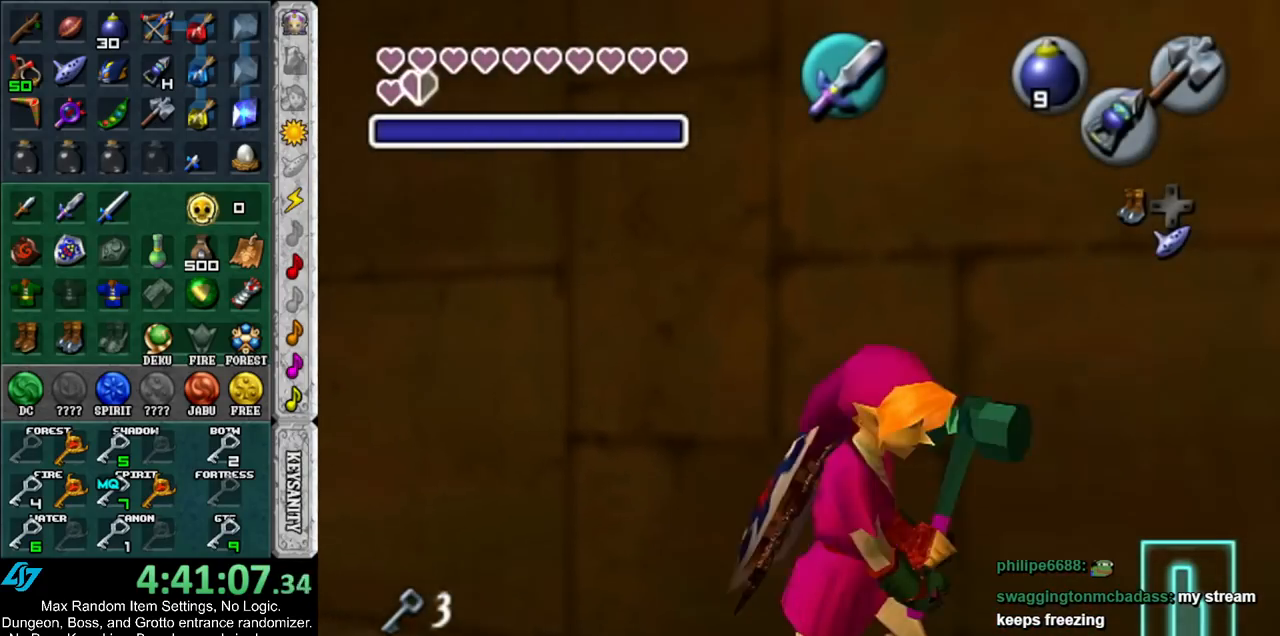
{"buttons": [], "left_stick": "up", "right_stick": "center", "events": [[33, "L1", "down"], [67, "A", "up"], [67, "left_stick", "up-right"], [283, "L1", "up"], [350, "left_stick", "up"]]}
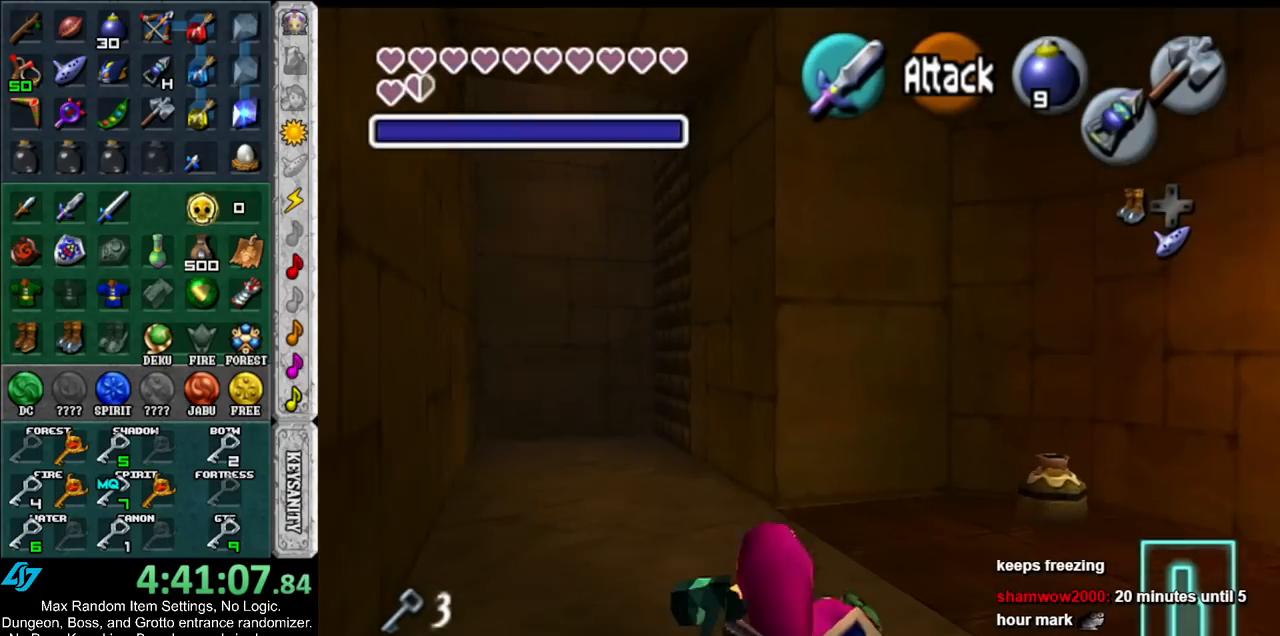
{"buttons": [], "left_stick": "up", "right_stick": "center", "events": [[250, "A", "down"], [483, "A", "up"]]}
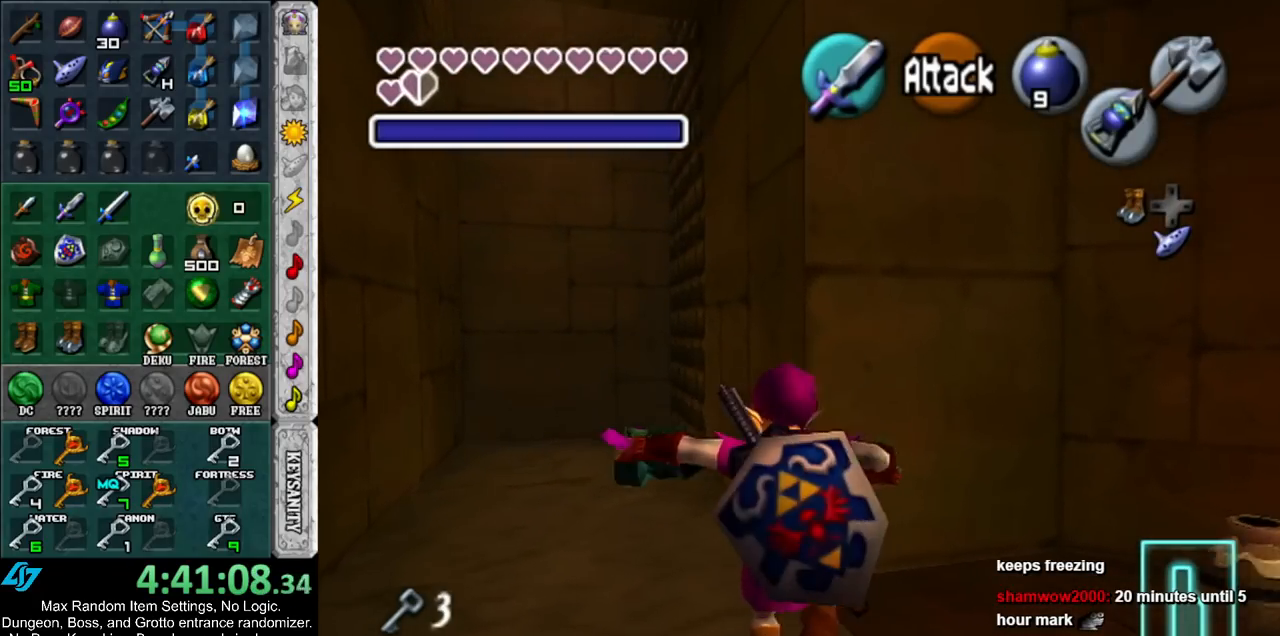
{"buttons": [], "left_stick": "up", "right_stick": "center", "events": []}
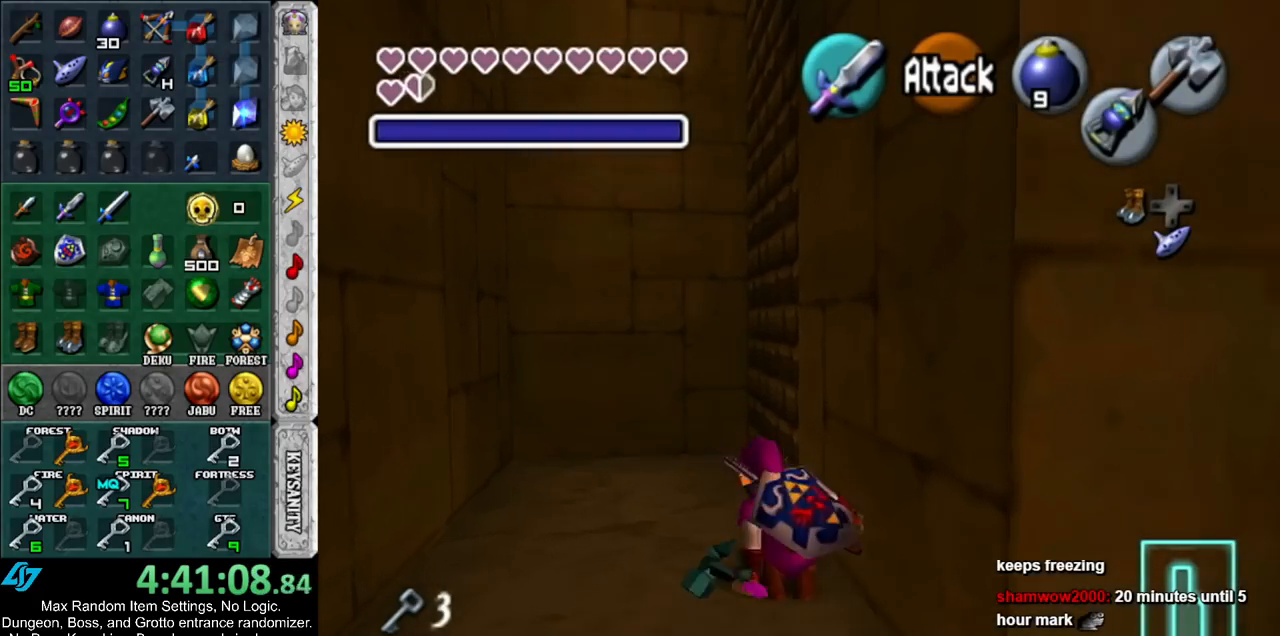
{"buttons": ["L1"], "left_stick": "up", "right_stick": "center", "events": [[167, "left_stick", "up-right"], [283, "left_stick", "right"], [400, "left_stick", "up-right"], [433, "L1", "down"], [500, "left_stick", "up"]]}
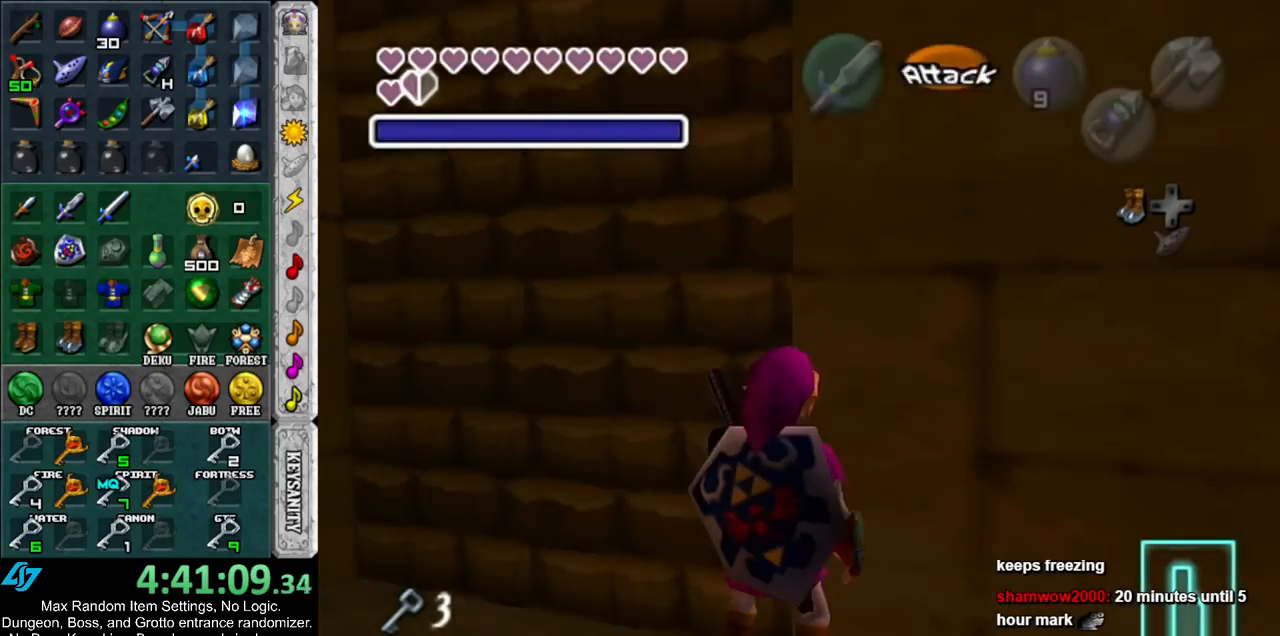
{"buttons": [], "left_stick": "up", "right_stick": "center", "events": [[167, "L1", "up"]]}
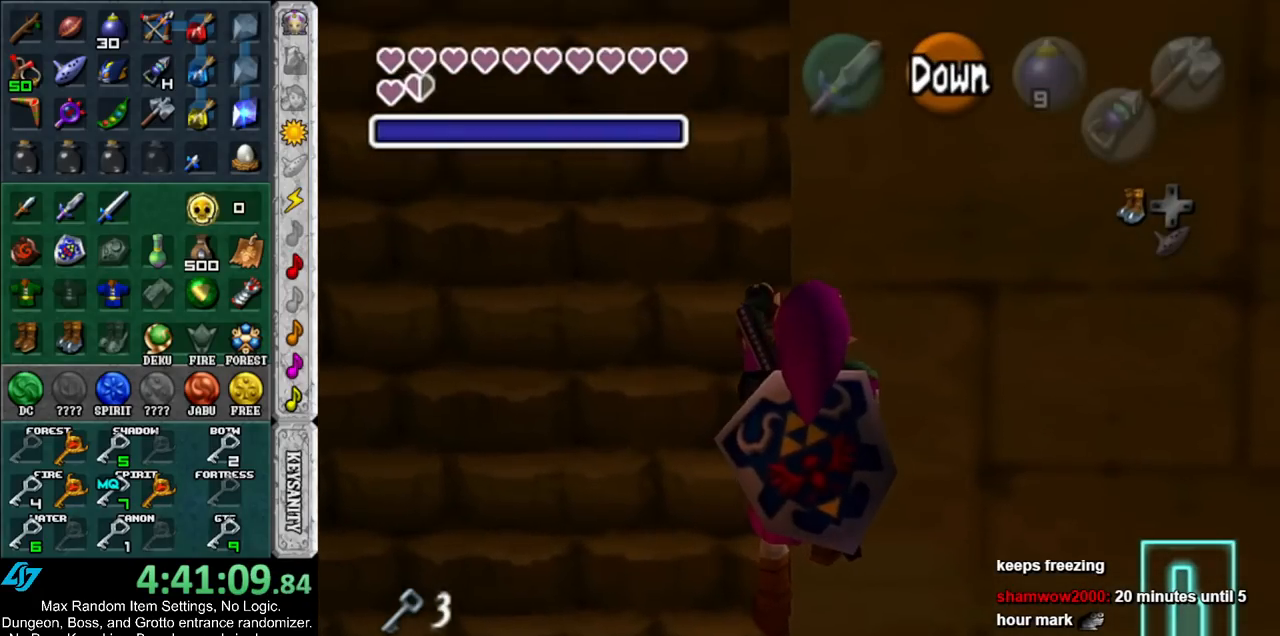
{"buttons": [], "left_stick": "up", "right_stick": "center", "events": [[33, "left_stick", "center"], [400, "left_stick", "up"]]}
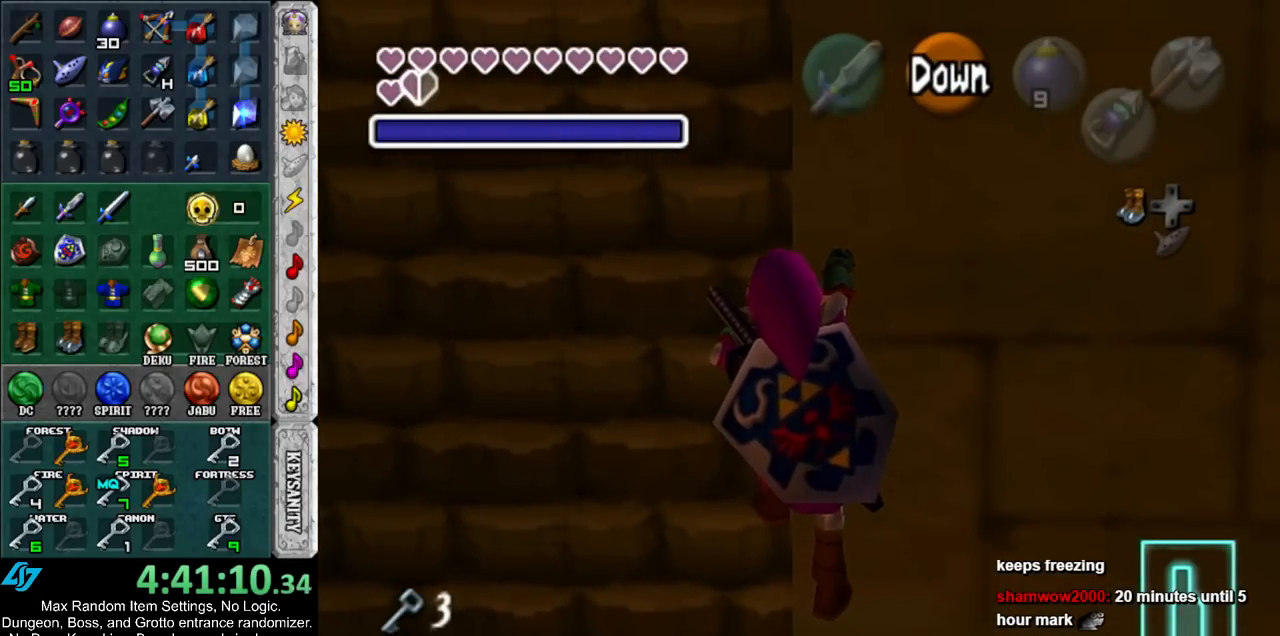
{"buttons": [], "left_stick": "up", "right_stick": "center", "events": []}
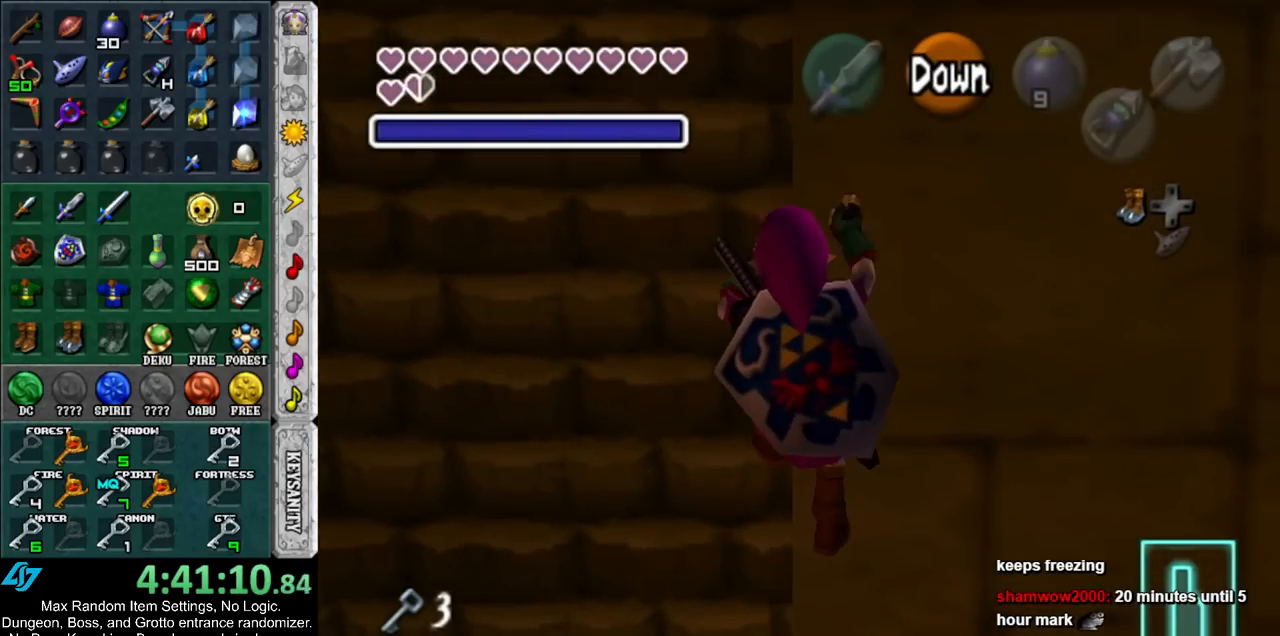
{"buttons": [], "left_stick": "up", "right_stick": "center", "events": []}
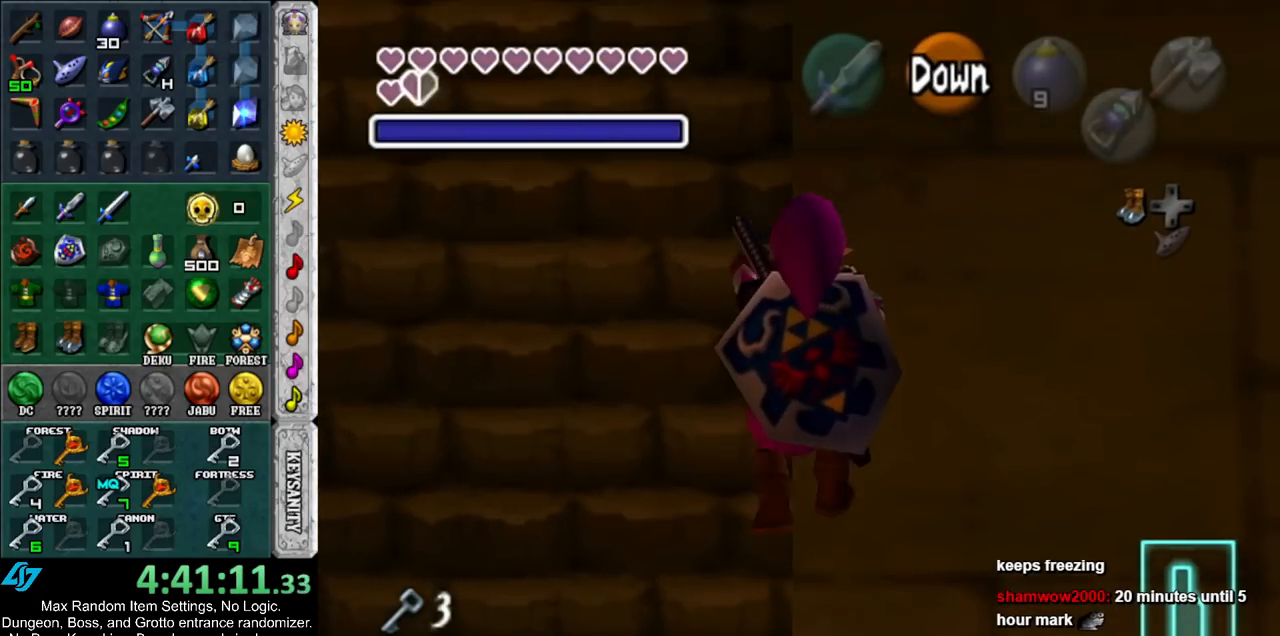
{"buttons": [], "left_stick": "up", "right_stick": "center", "events": []}
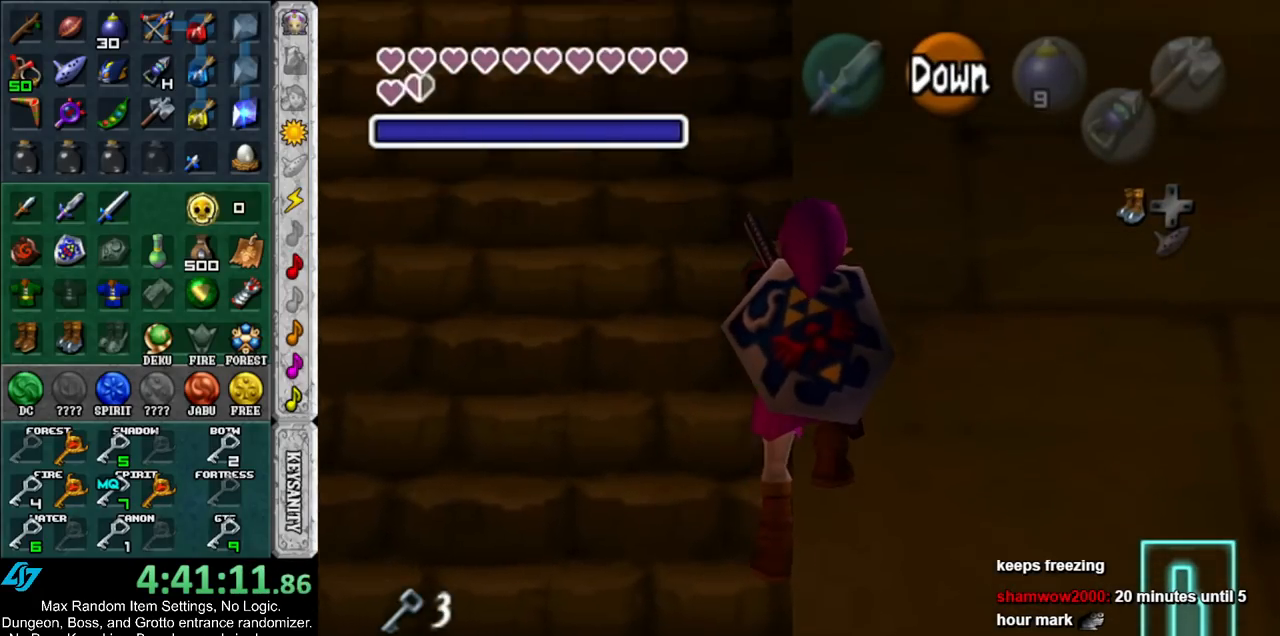
{"buttons": [], "left_stick": "up", "right_stick": "center", "events": []}
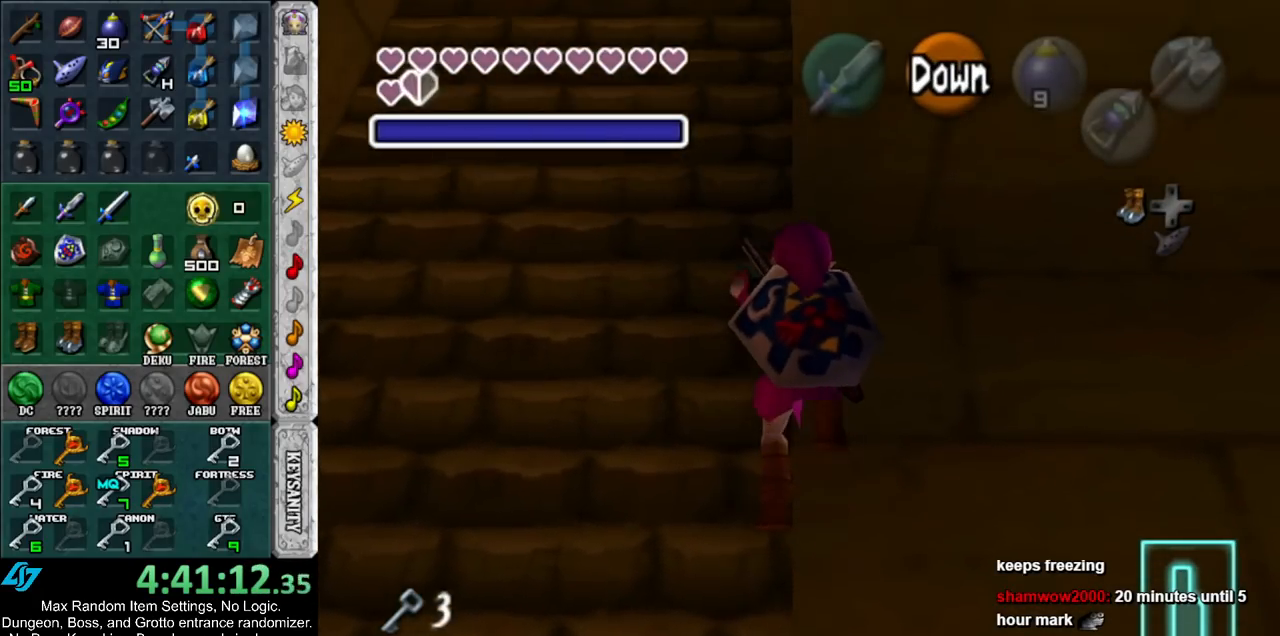
{"buttons": [], "left_stick": "up", "right_stick": "center", "events": []}
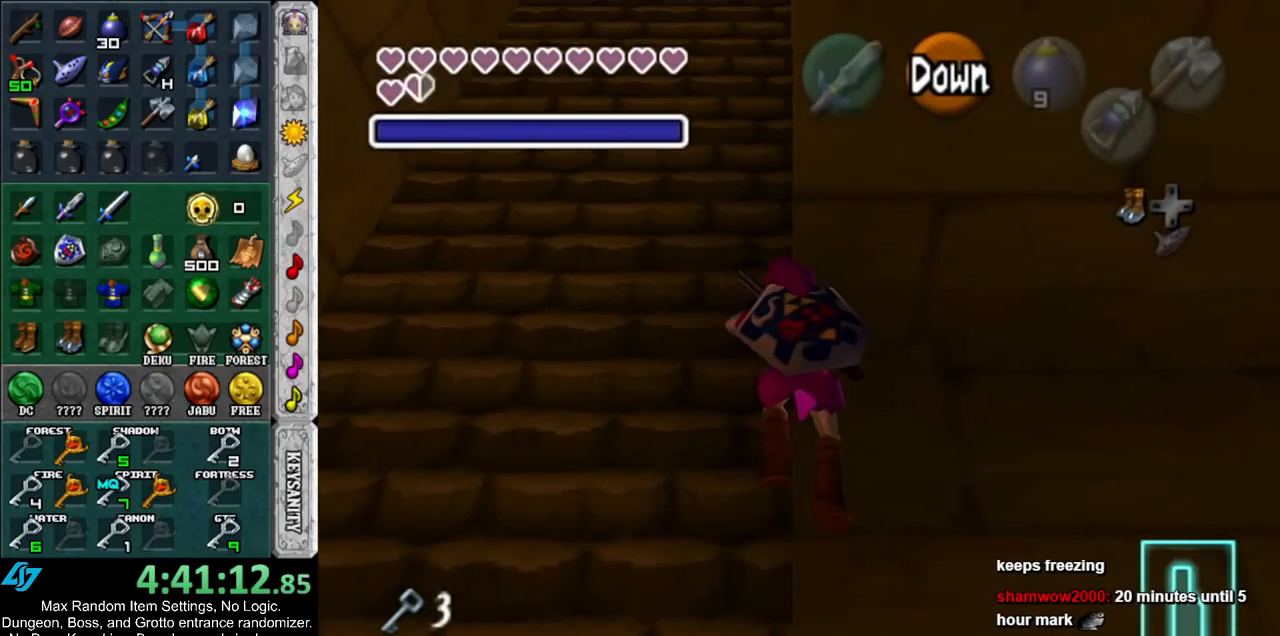
{"buttons": [], "left_stick": "left", "right_stick": "center", "events": [[467, "left_stick", "left"]]}
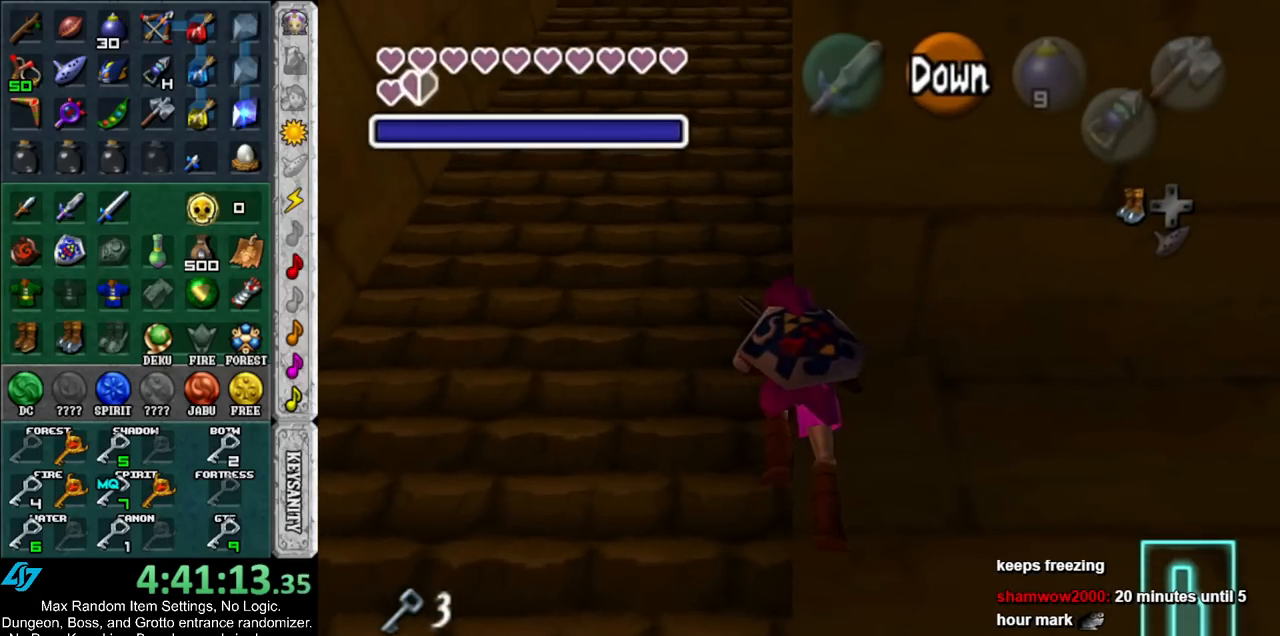
{"buttons": [], "left_stick": "up", "right_stick": "center", "events": [[500, "left_stick", "up"]]}
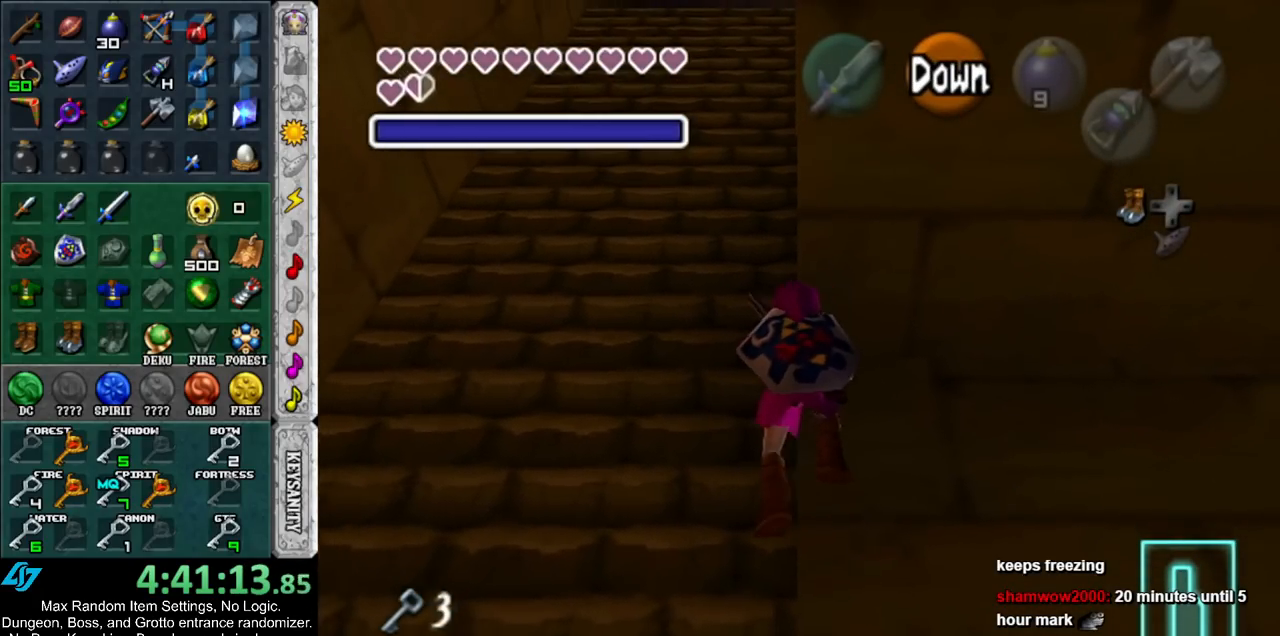
{"buttons": ["L1"], "left_stick": "up", "right_stick": "center", "events": [[350, "L1", "down"]]}
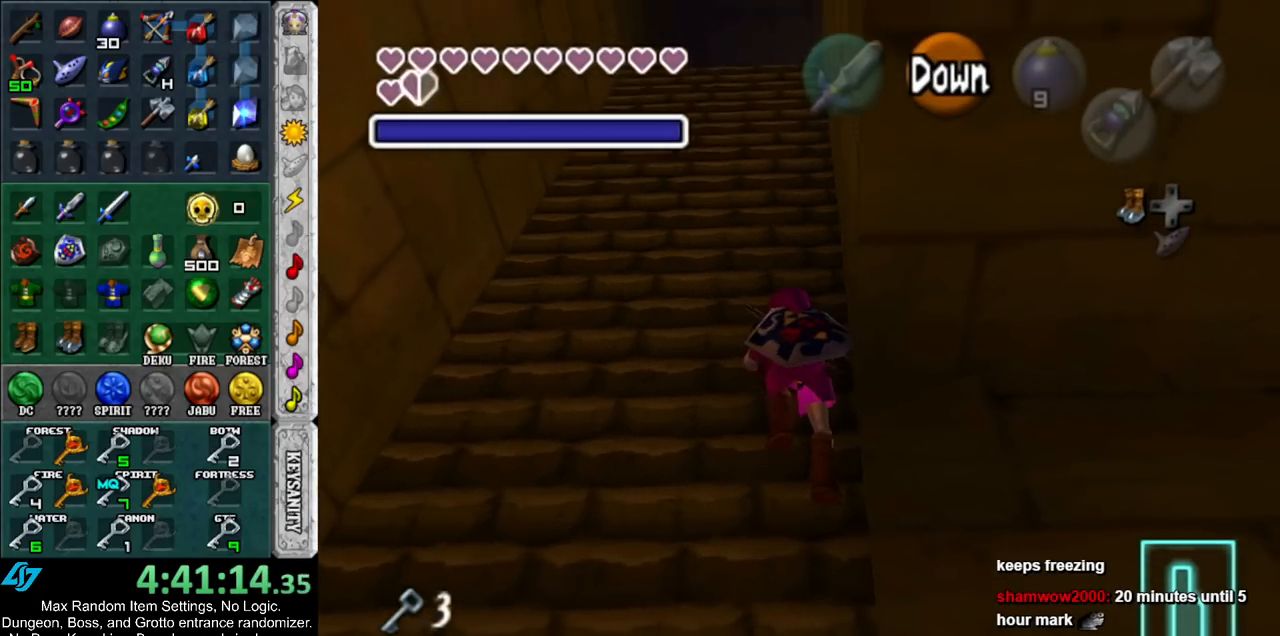
{"buttons": [], "left_stick": "up", "right_stick": "center", "events": [[67, "L1", "up"]]}
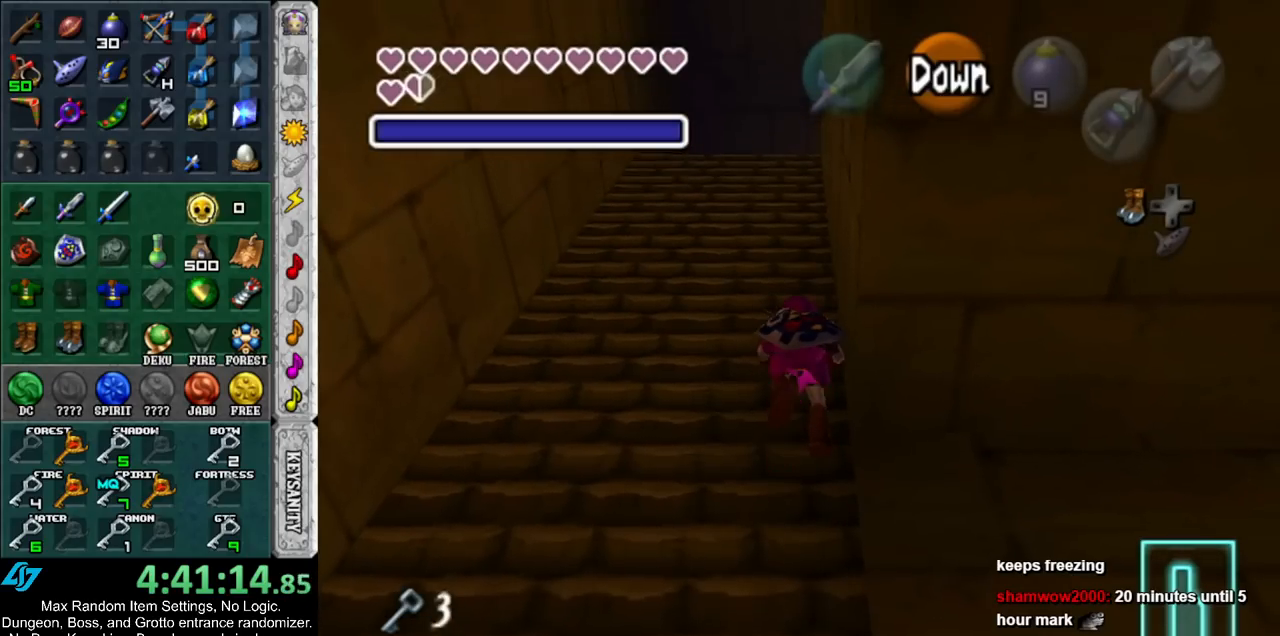
{"buttons": ["L1"], "left_stick": "up", "right_stick": "center", "events": [[117, "L1", "down"], [283, "L1", "up"], [433, "L1", "down"]]}
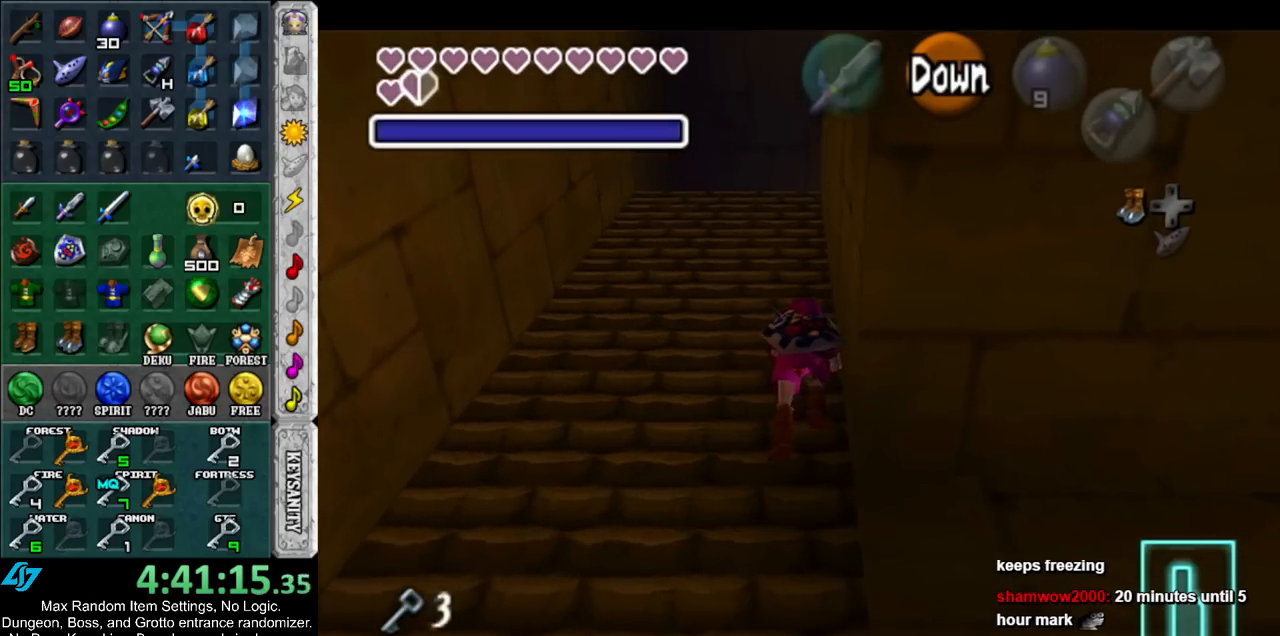
{"buttons": [], "left_stick": "up", "right_stick": "center", "events": [[67, "L1", "up"], [183, "L1", "down"], [317, "L1", "up"]]}
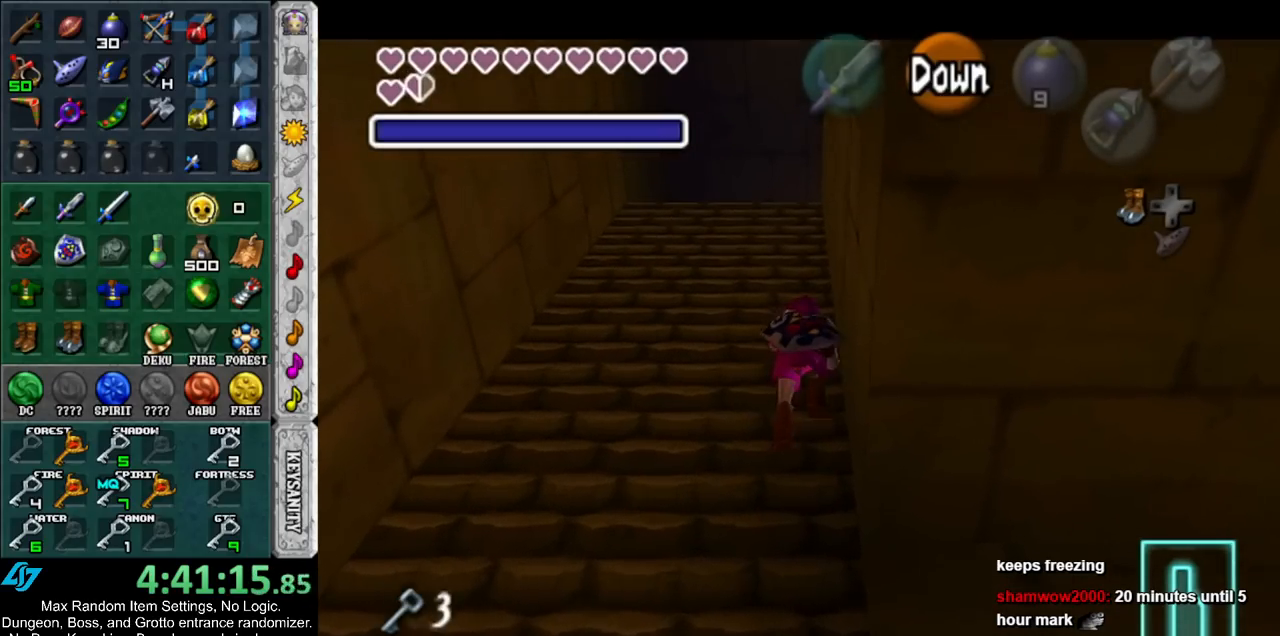
{"buttons": ["L1"], "left_stick": "up", "right_stick": "center", "events": [[67, "L1", "down"], [183, "L1", "up"], [450, "L1", "down"]]}
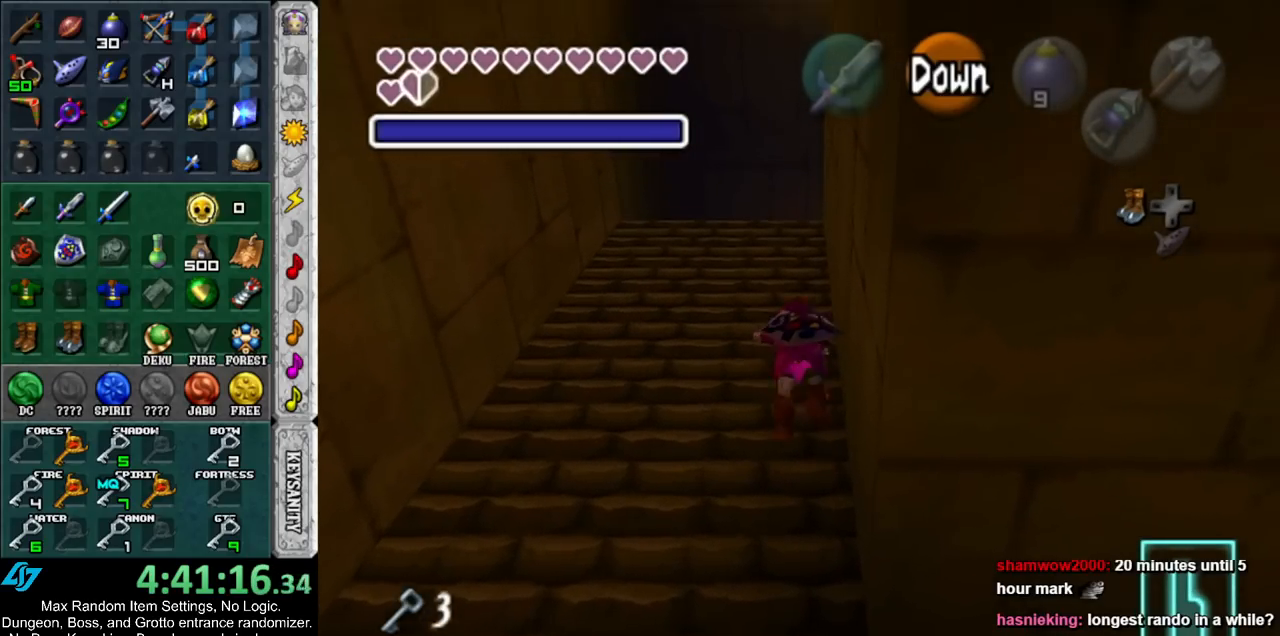
{"buttons": [], "left_stick": "up", "right_stick": "center", "events": [[33, "L1", "up"], [217, "L1", "down"], [333, "L1", "up"]]}
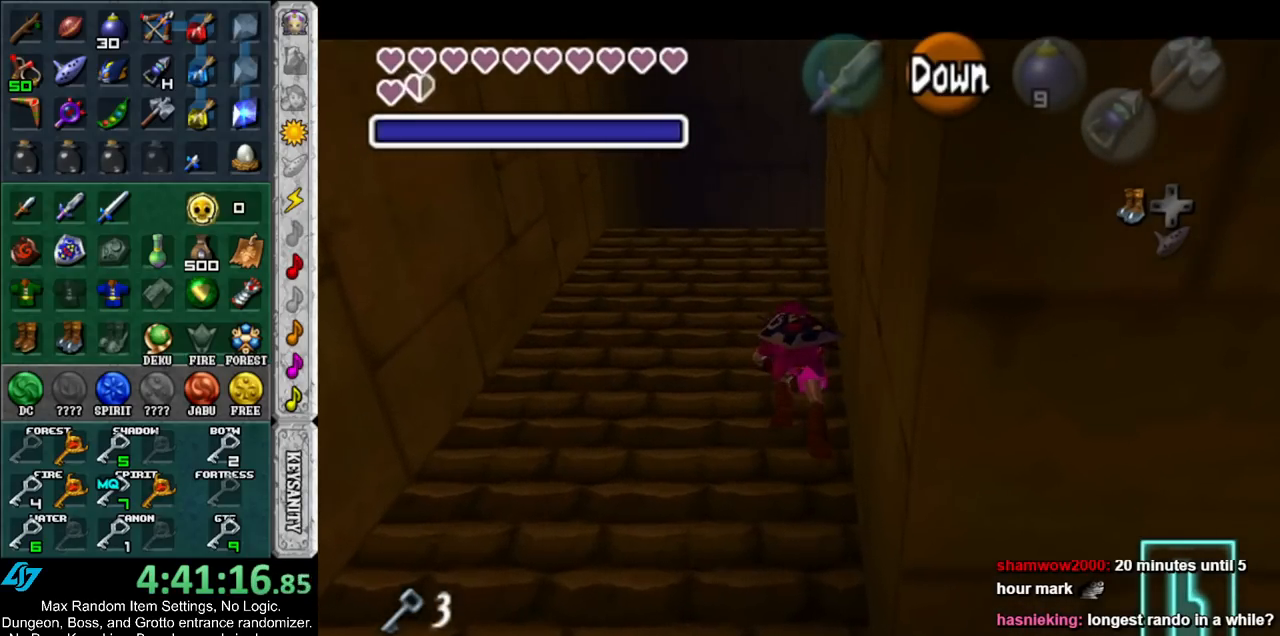
{"buttons": [], "left_stick": "up", "right_stick": "center", "events": []}
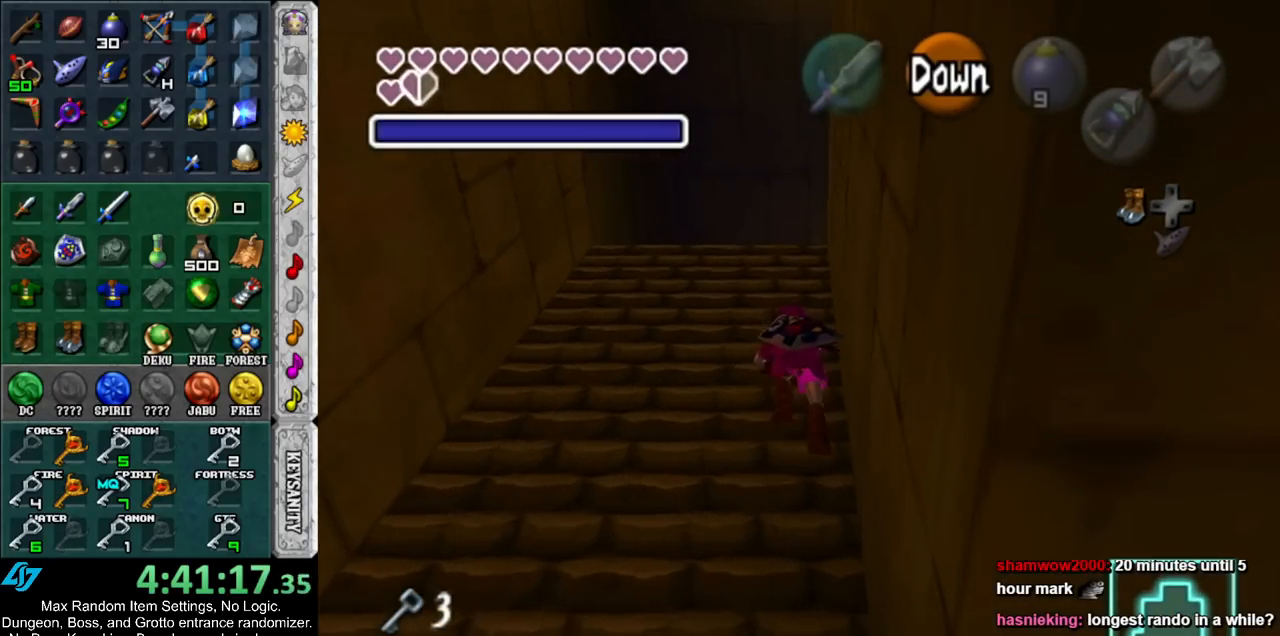
{"buttons": [], "left_stick": "up", "right_stick": "center", "events": []}
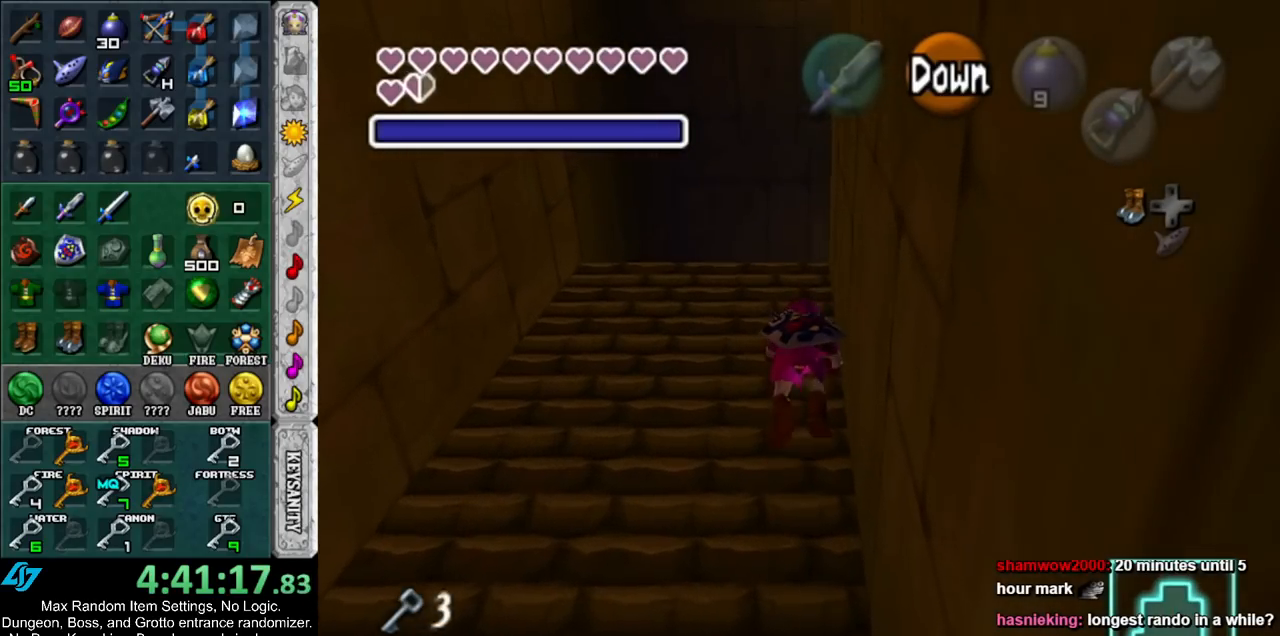
{"buttons": [], "left_stick": "up", "right_stick": "center", "events": []}